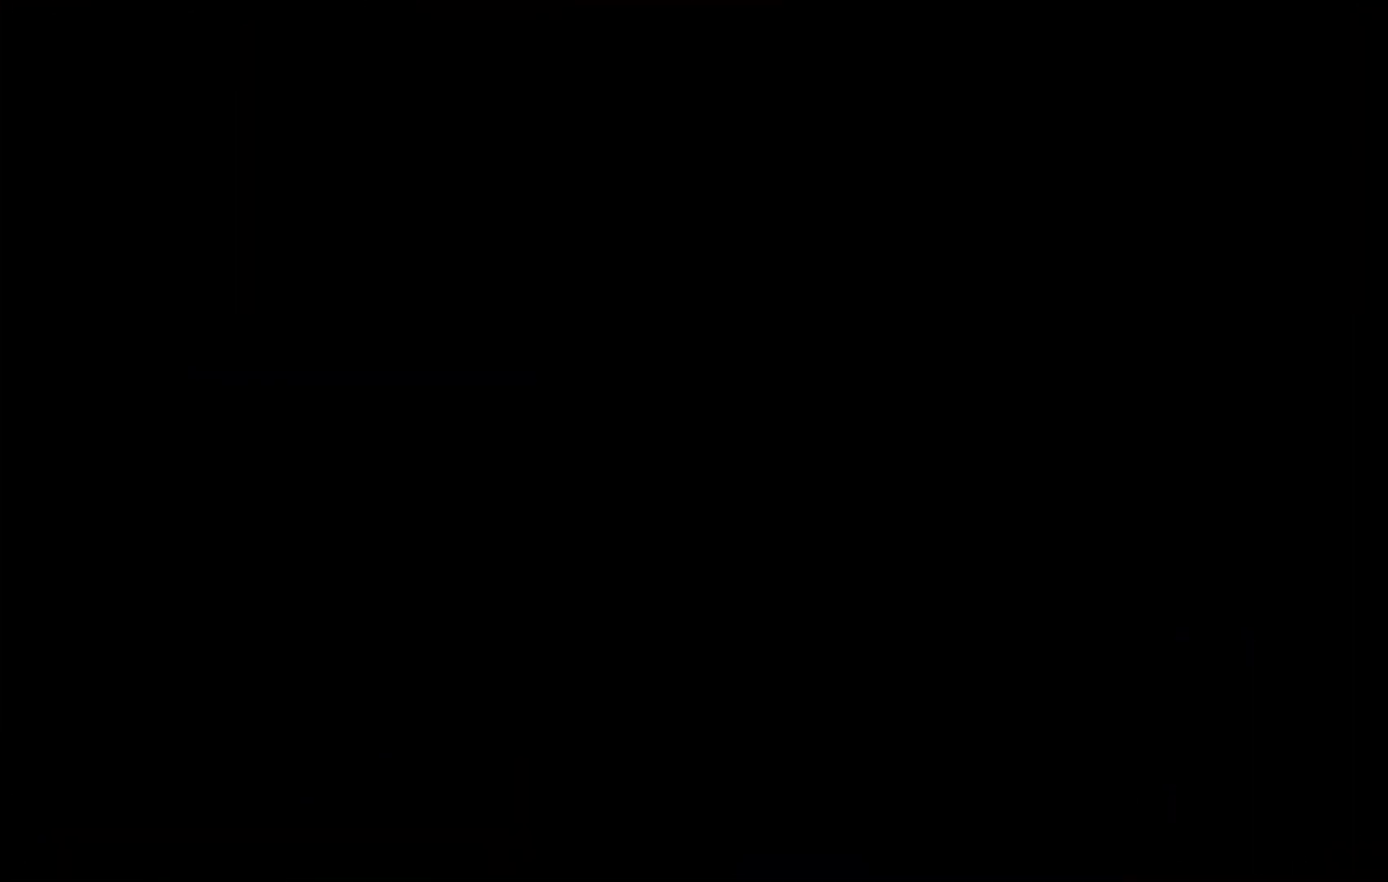
Gameplay with keyboard; each line is a JSON object with the keys held at the frame after it. "events" lists presses ("down") and releases ("up") of "c", "down", "escape", "left", "right", "tilde", "up", "x" and "z" between this image and that frame as [ms after this image, input, new state], when the widget could be followed in between. No other keys are recorded. Mouse input is not recorded.
{"keys": [], "events": []}
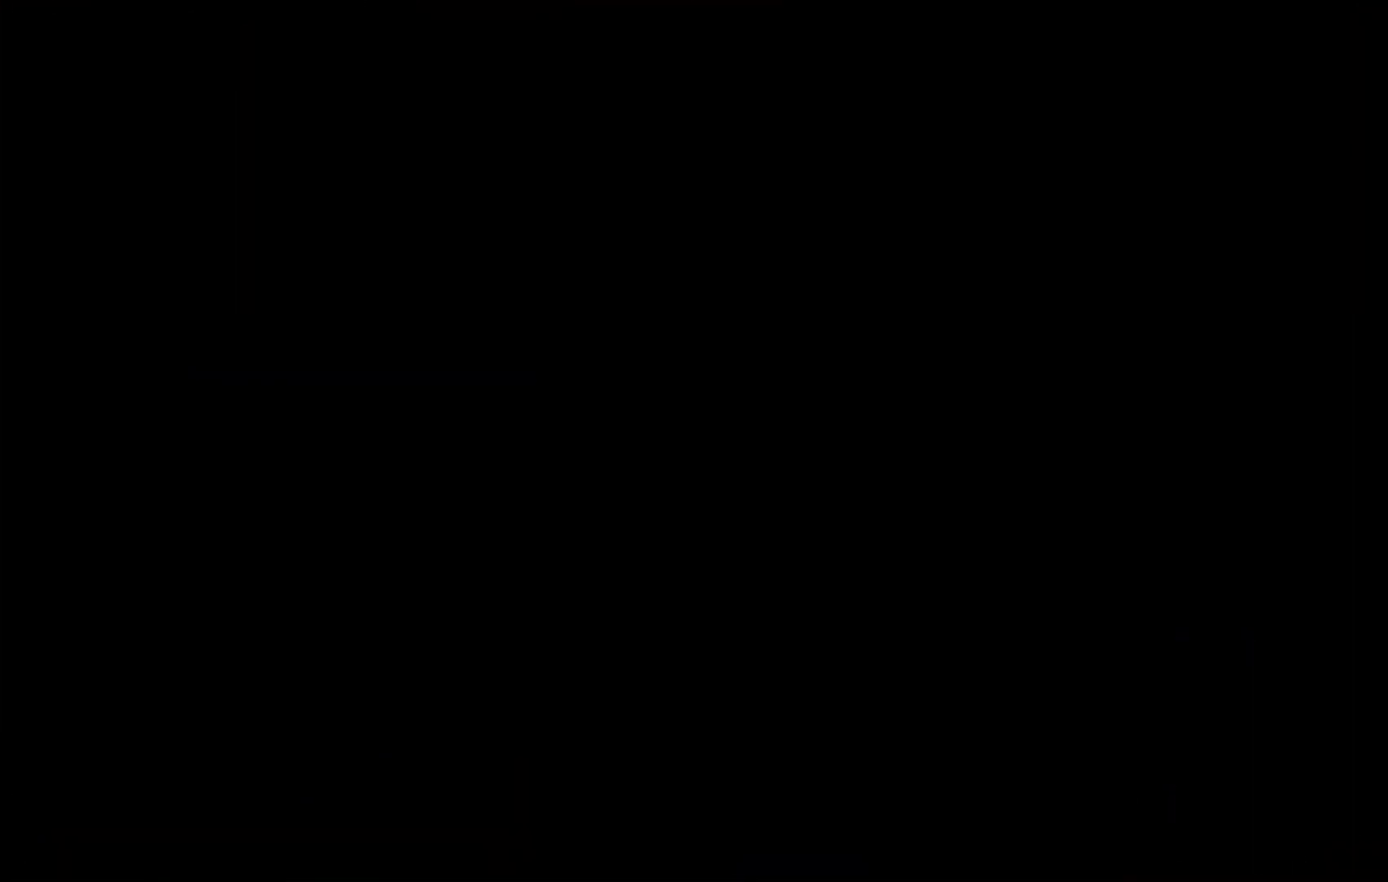
{"keys": [], "events": []}
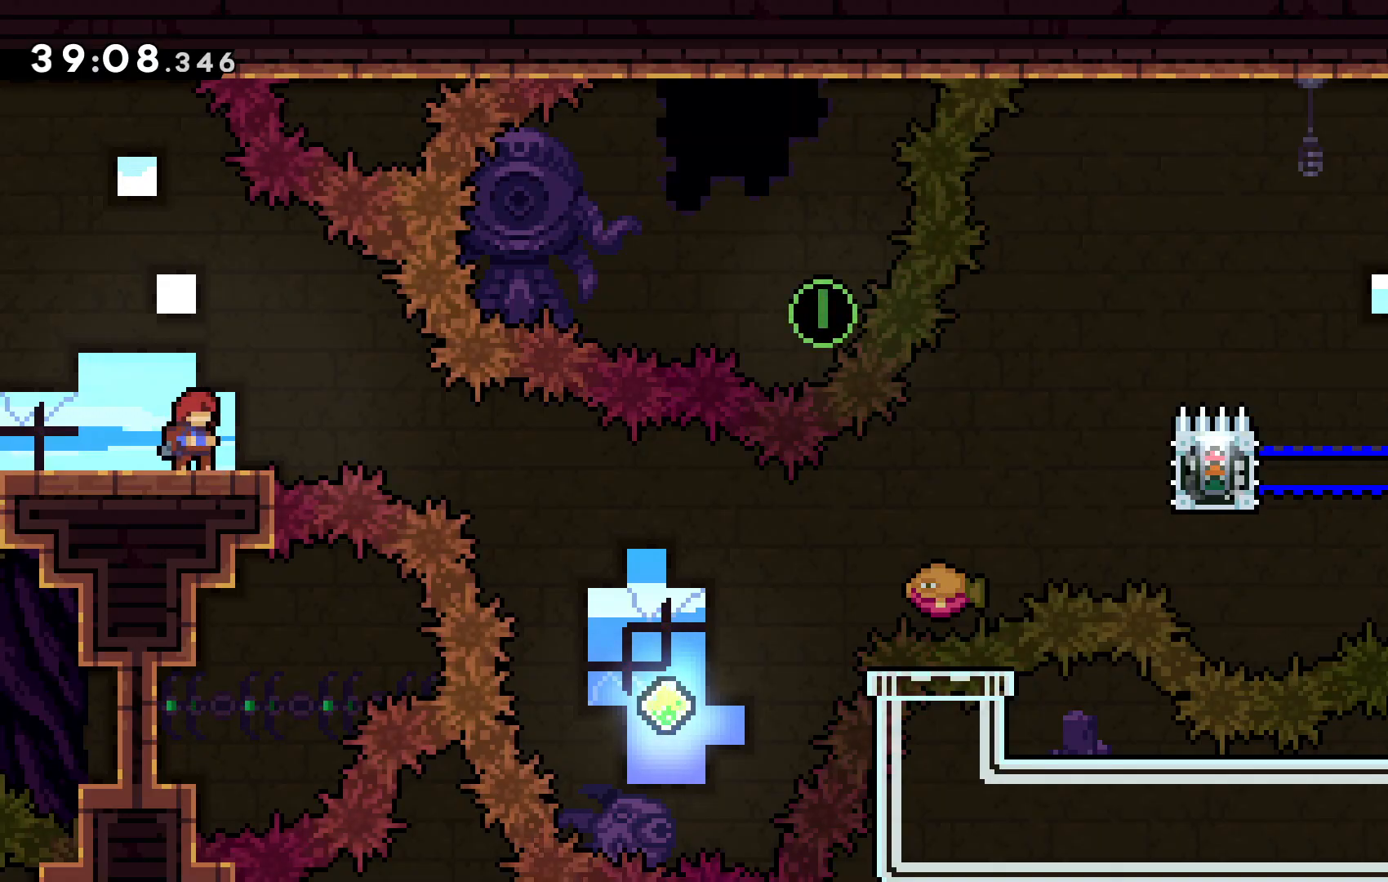
{"keys": [], "events": []}
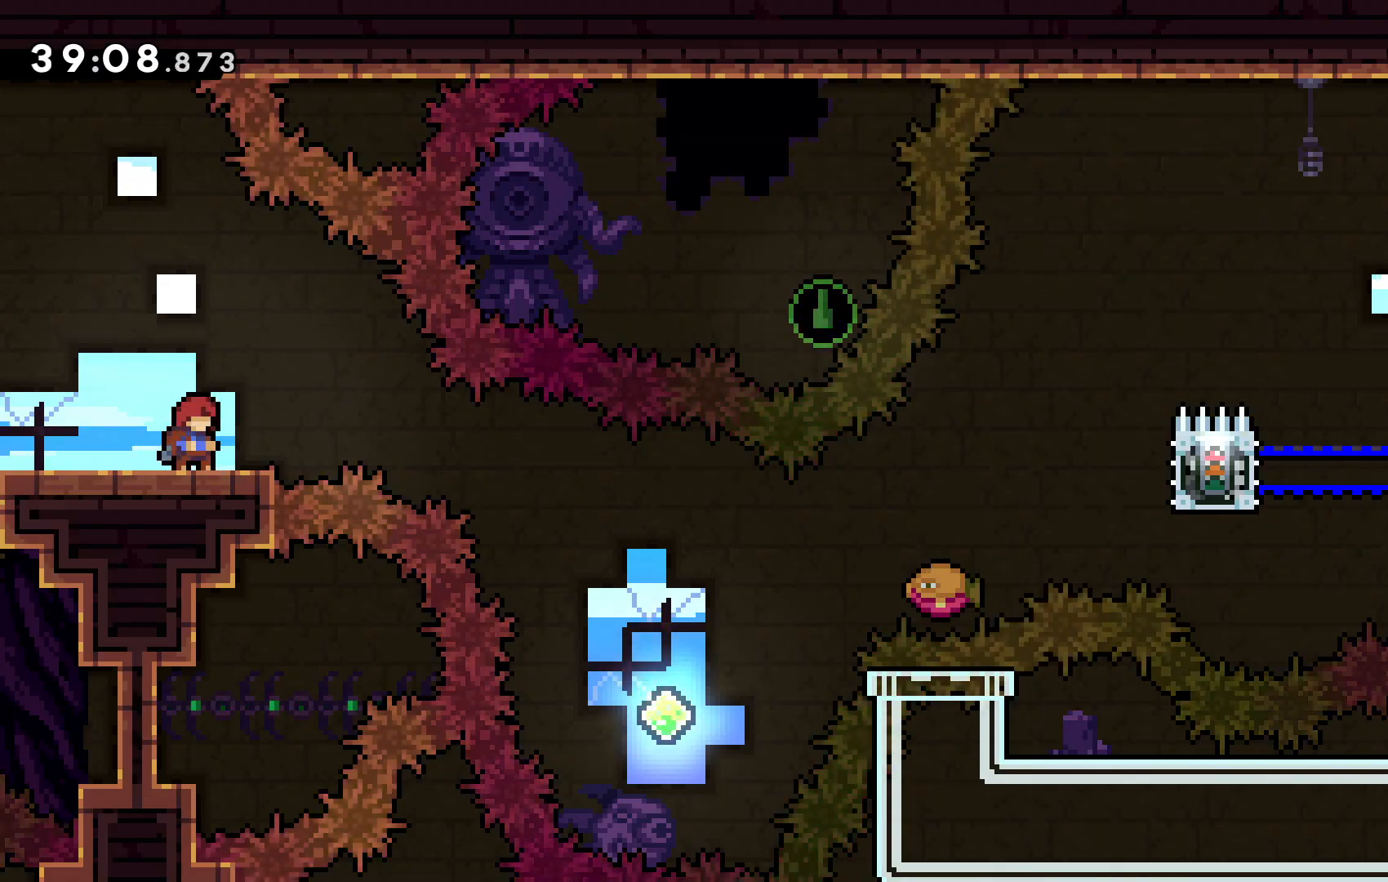
{"keys": ["right", "x"], "events": [[233, "right", "down"], [400, "x", "down"]]}
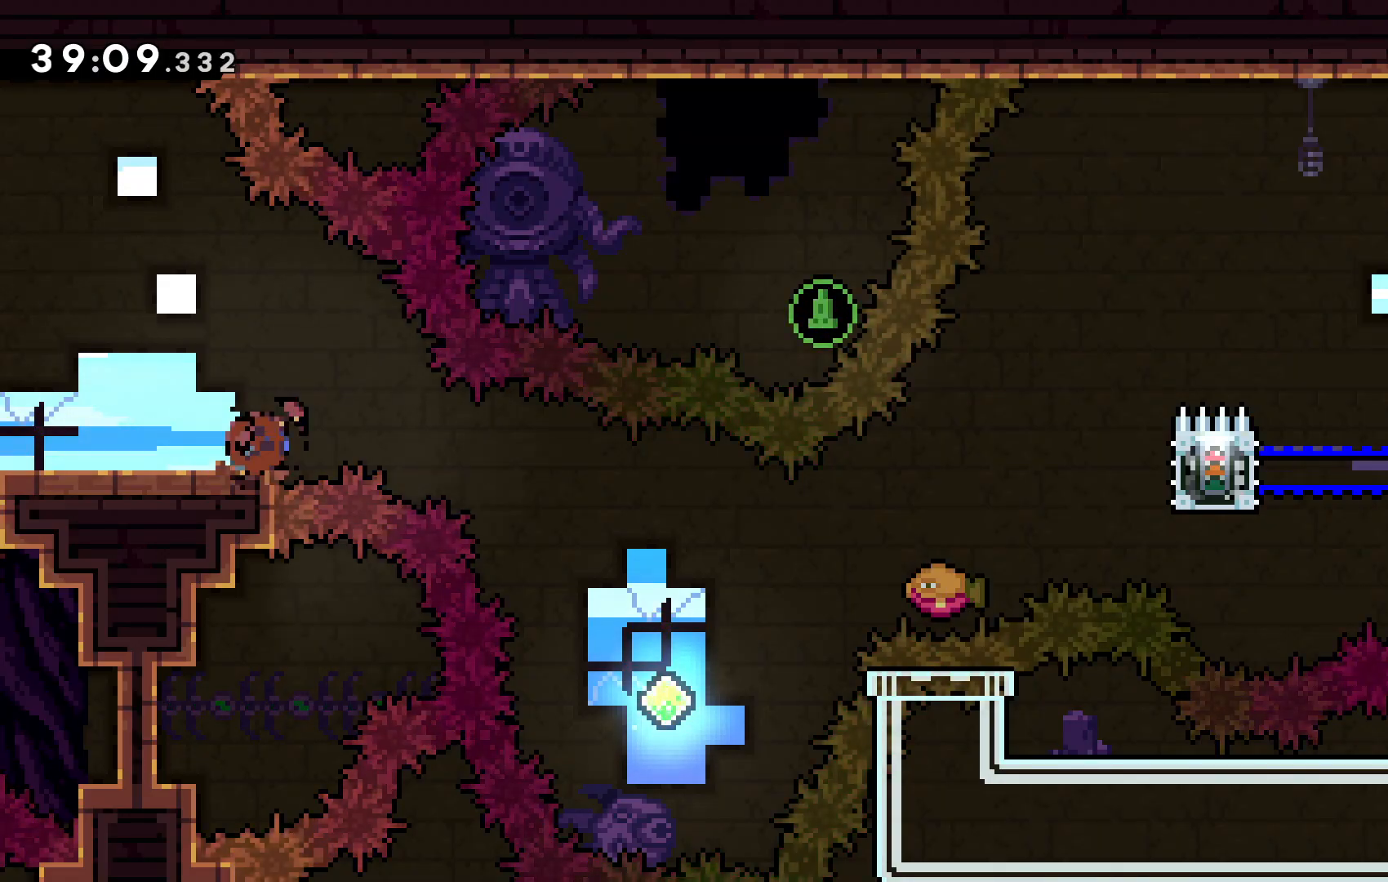
{"keys": [], "events": [[133, "x", "up"], [367, "right", "up"]]}
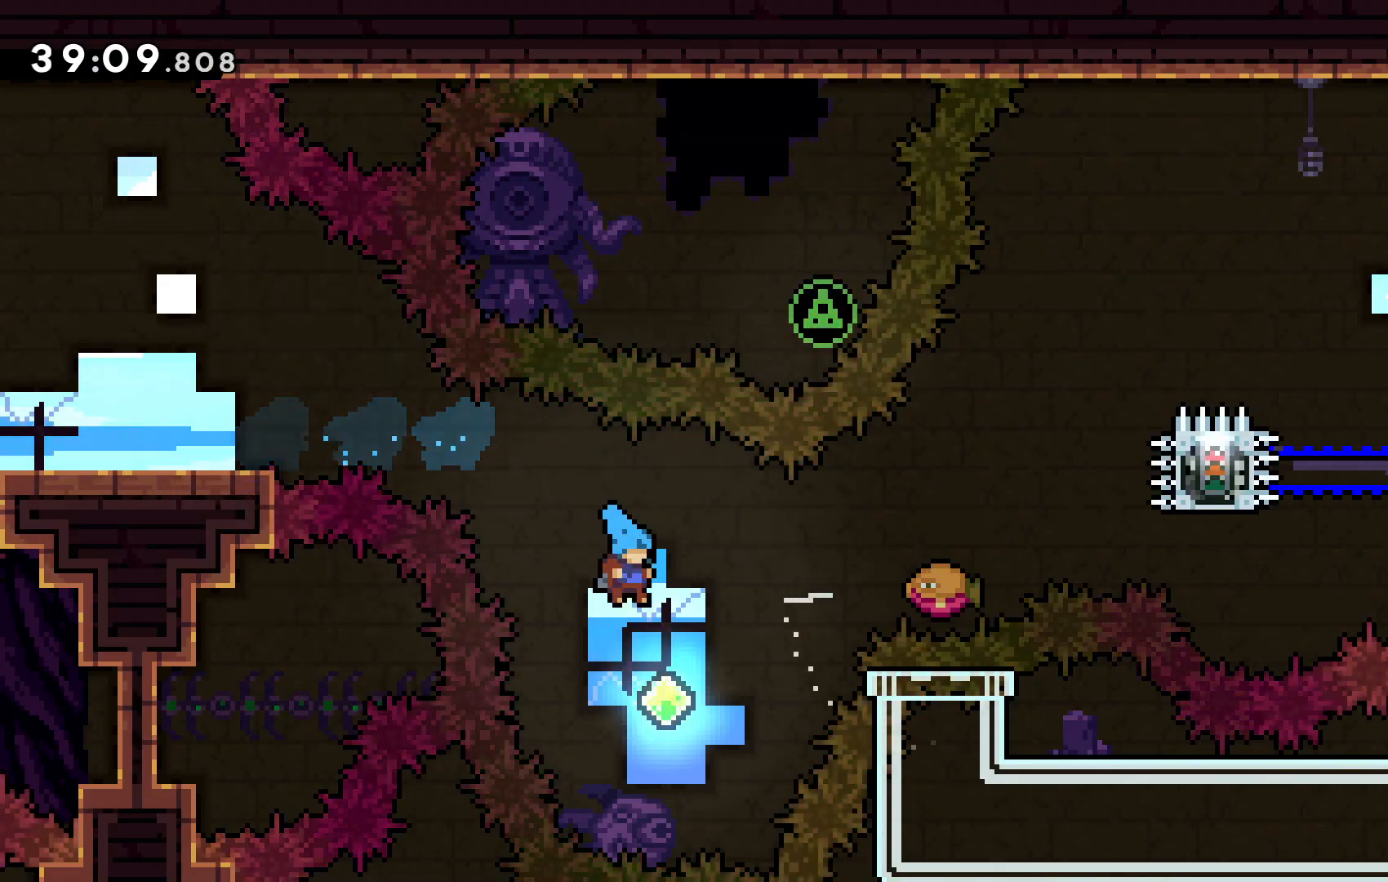
{"keys": ["right", "z"], "events": [[67, "right", "down"], [100, "up", "down"], [100, "x", "down"], [333, "x", "up"], [400, "z", "down"], [500, "up", "up"]]}
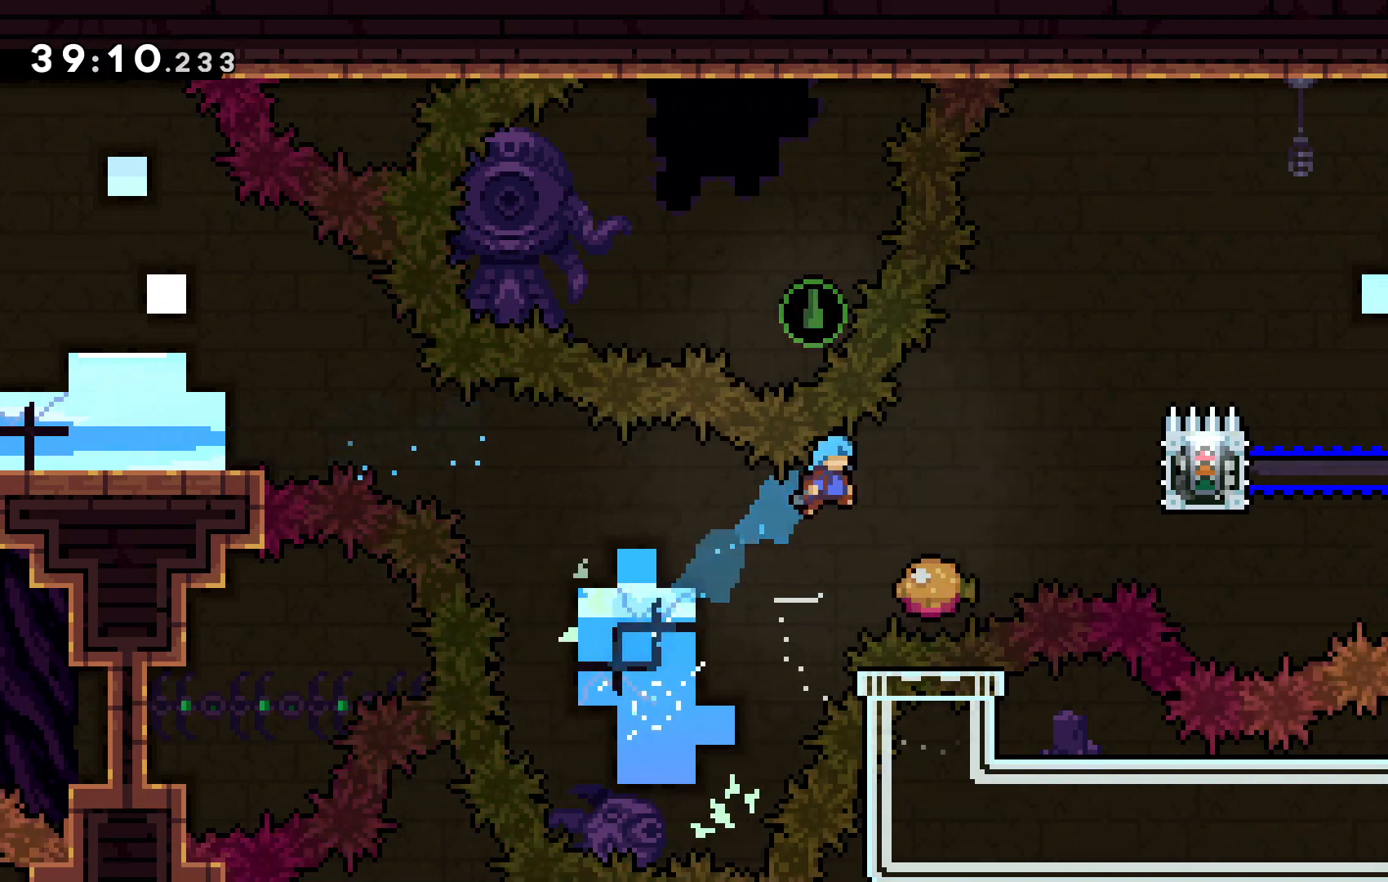
{"keys": ["right", "z"], "events": [[233, "c", "down"], [367, "c", "up"]]}
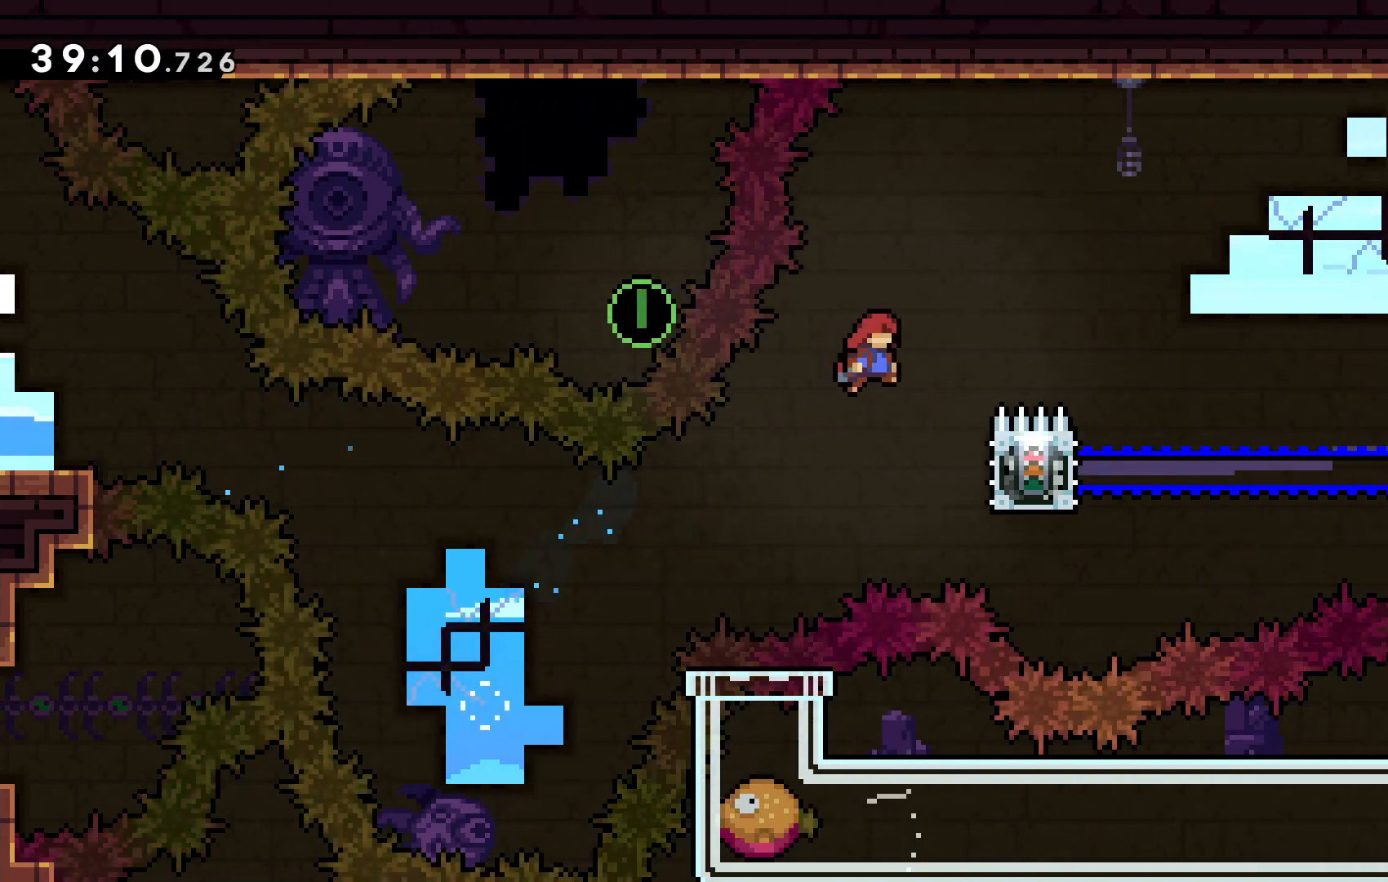
{"keys": ["right", "up", "z"], "events": [[133, "up", "down"]]}
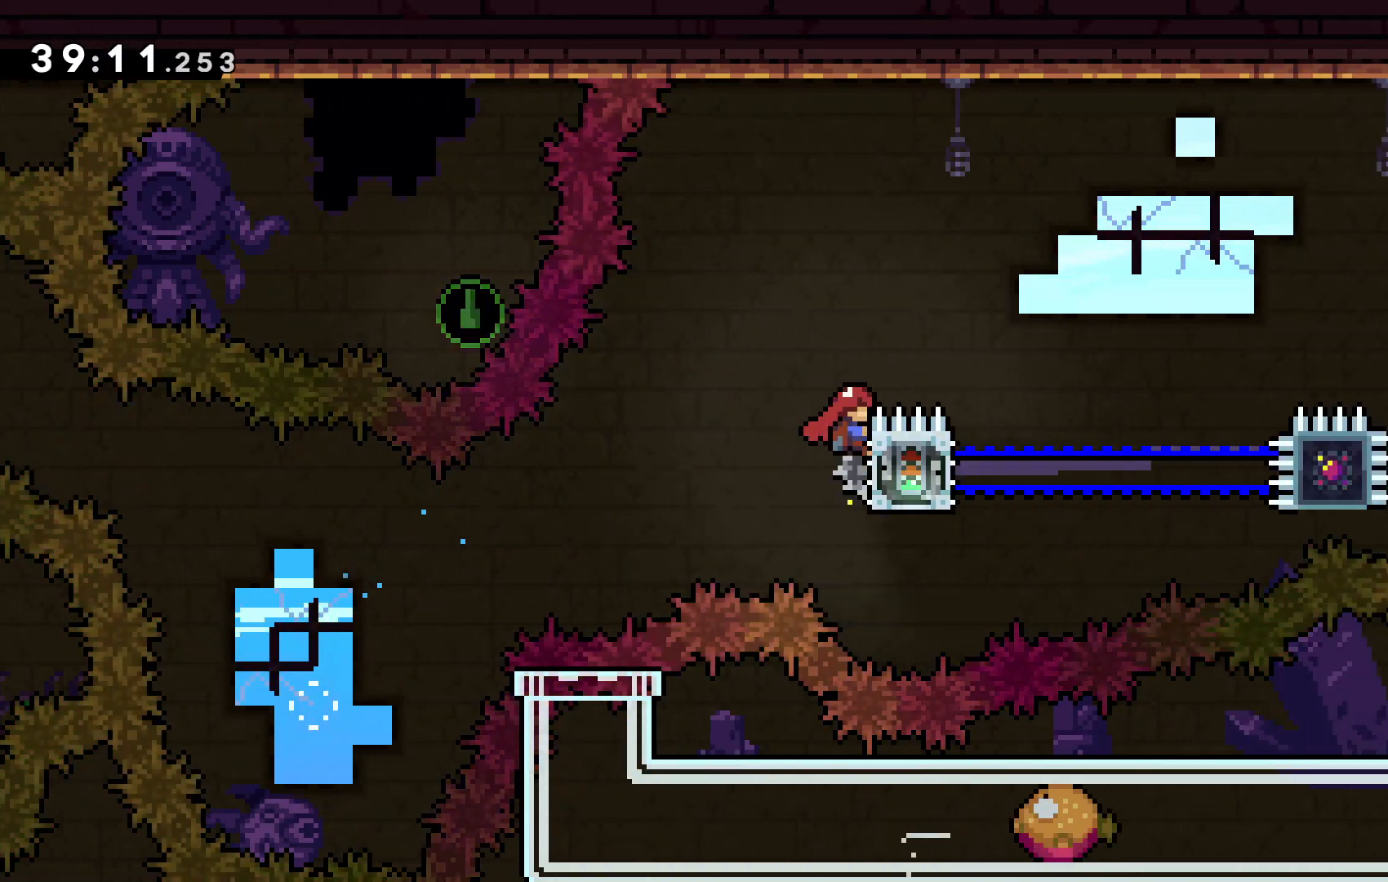
{"keys": ["c", "right", "up", "z"], "events": [[300, "c", "down"], [333, "z", "up"], [400, "z", "down"]]}
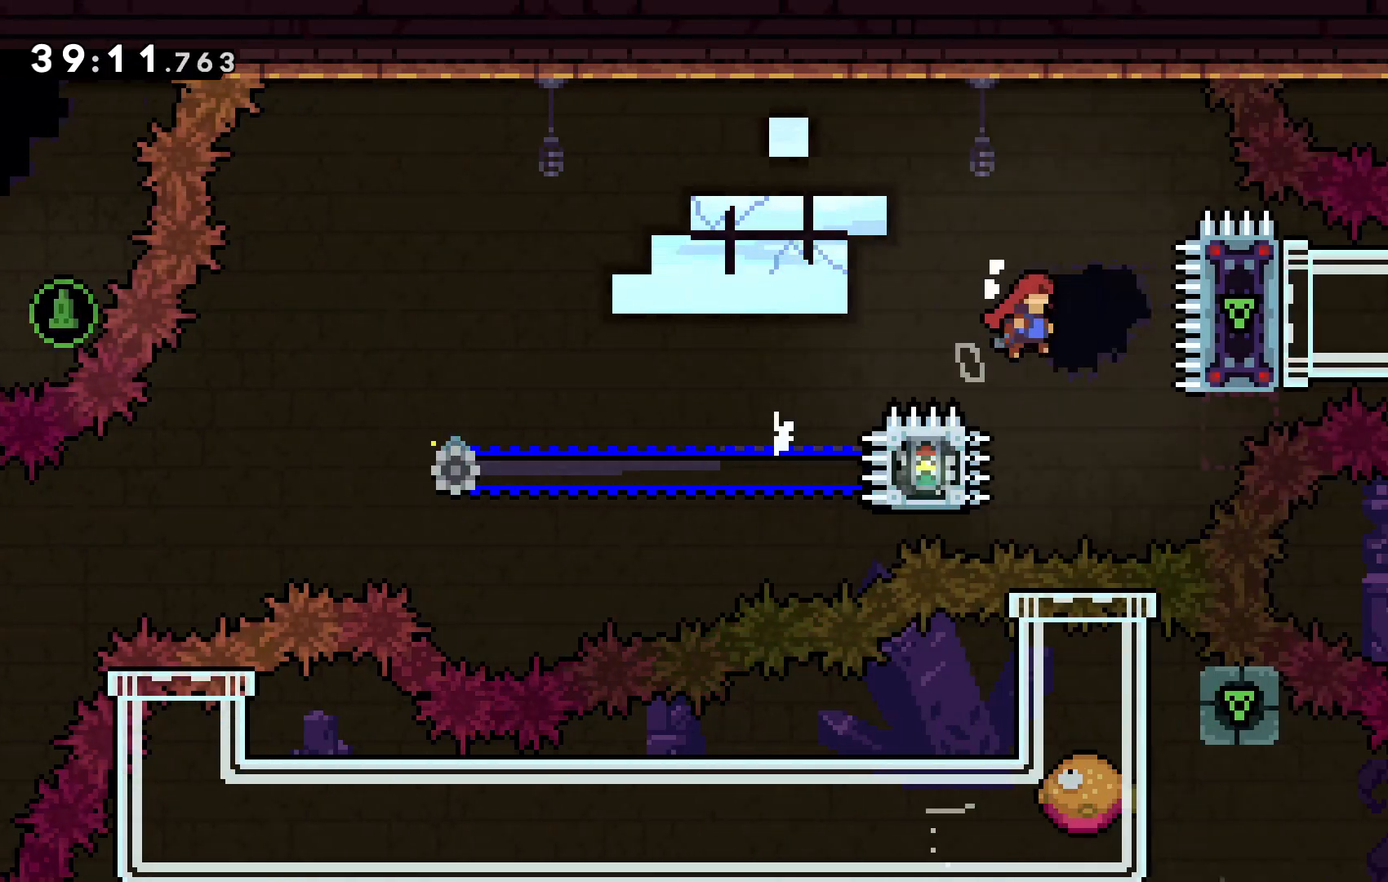
{"keys": ["c"], "events": [[33, "right", "up"], [100, "left", "down"], [133, "c", "up"], [467, "c", "down"], [467, "left", "up"], [467, "z", "up"], [500, "up", "up"]]}
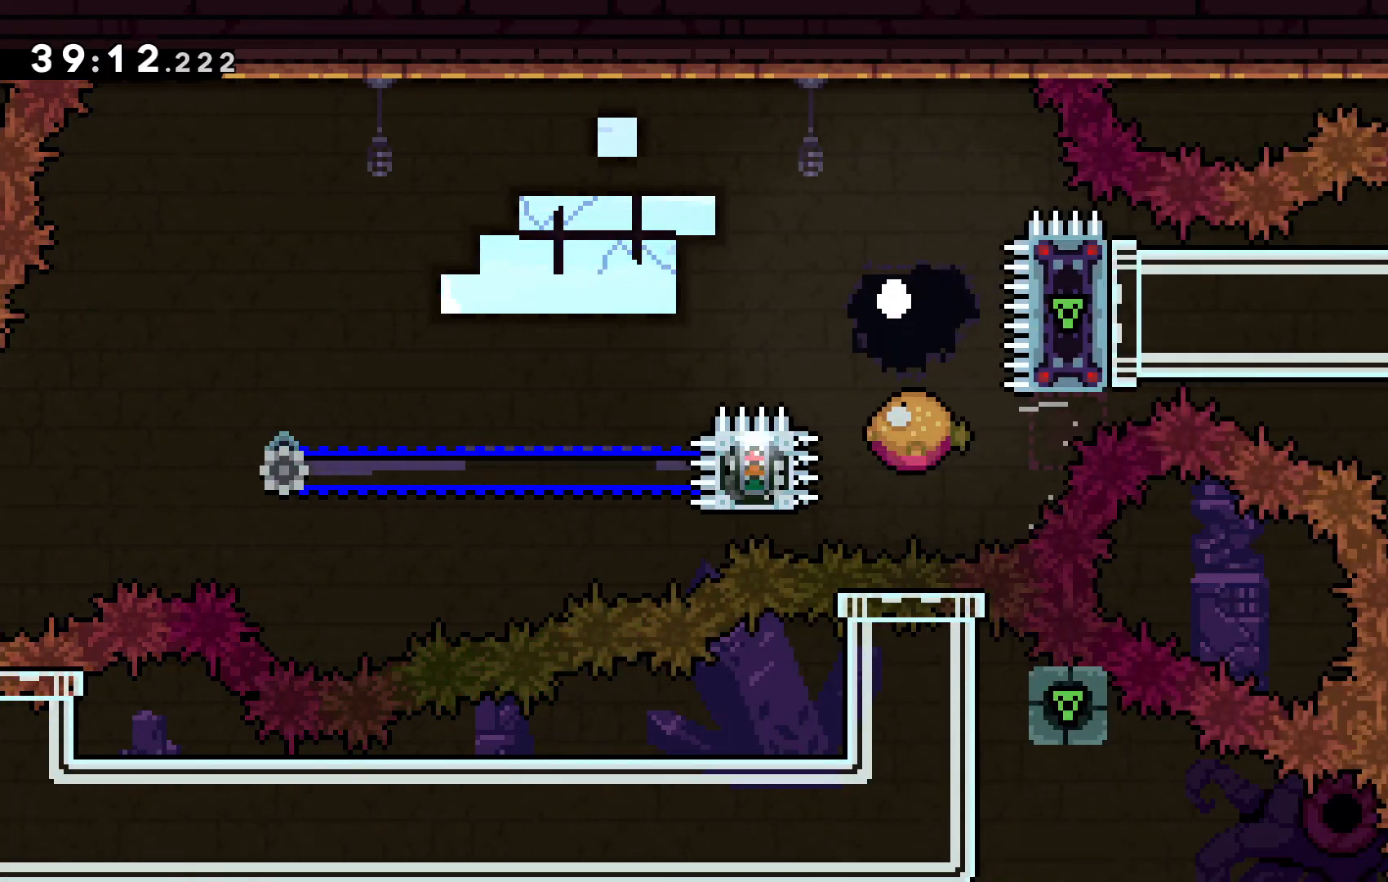
{"keys": [], "events": [[100, "c", "up"]]}
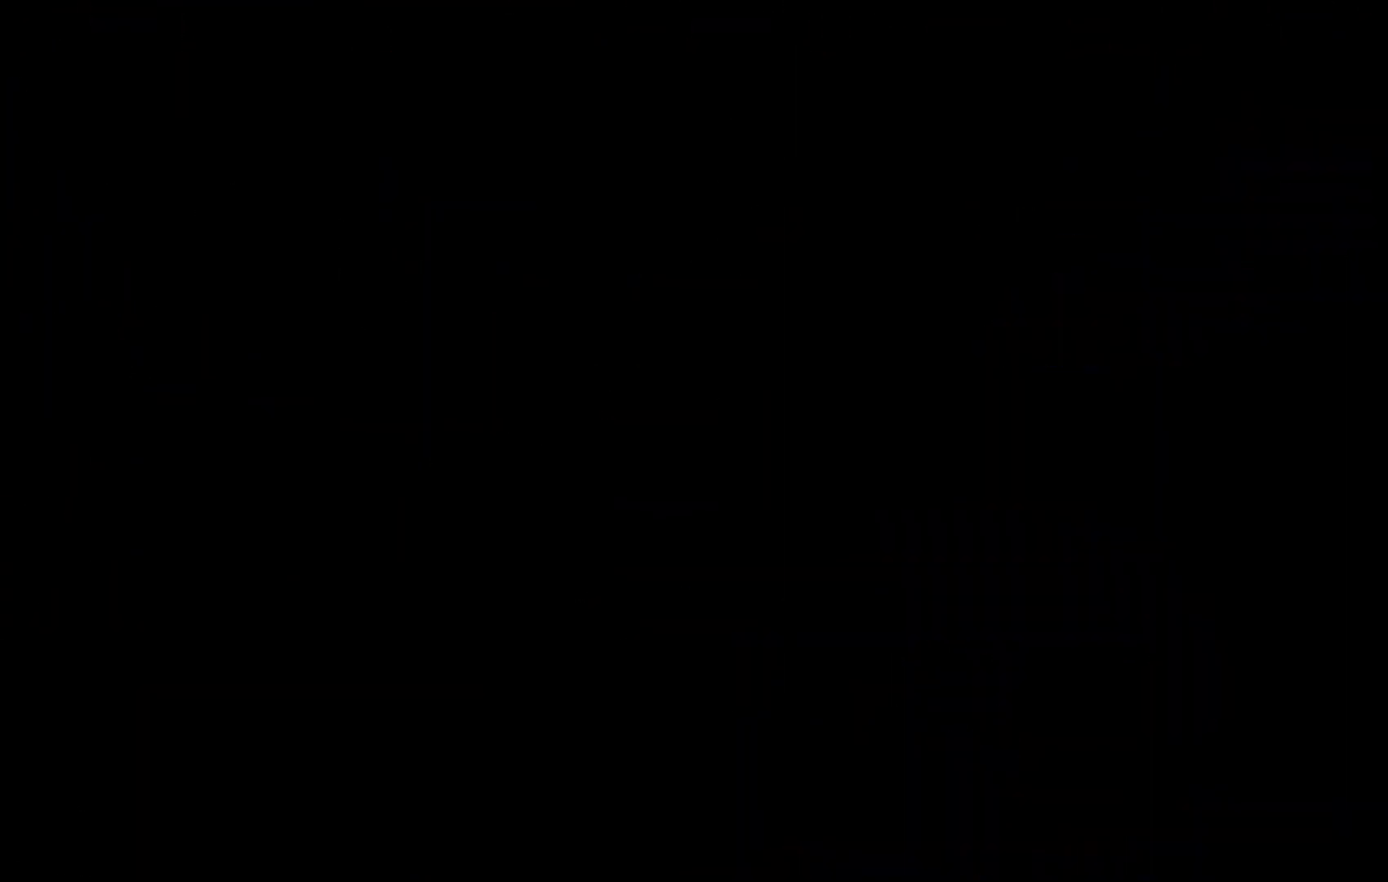
{"keys": [], "events": []}
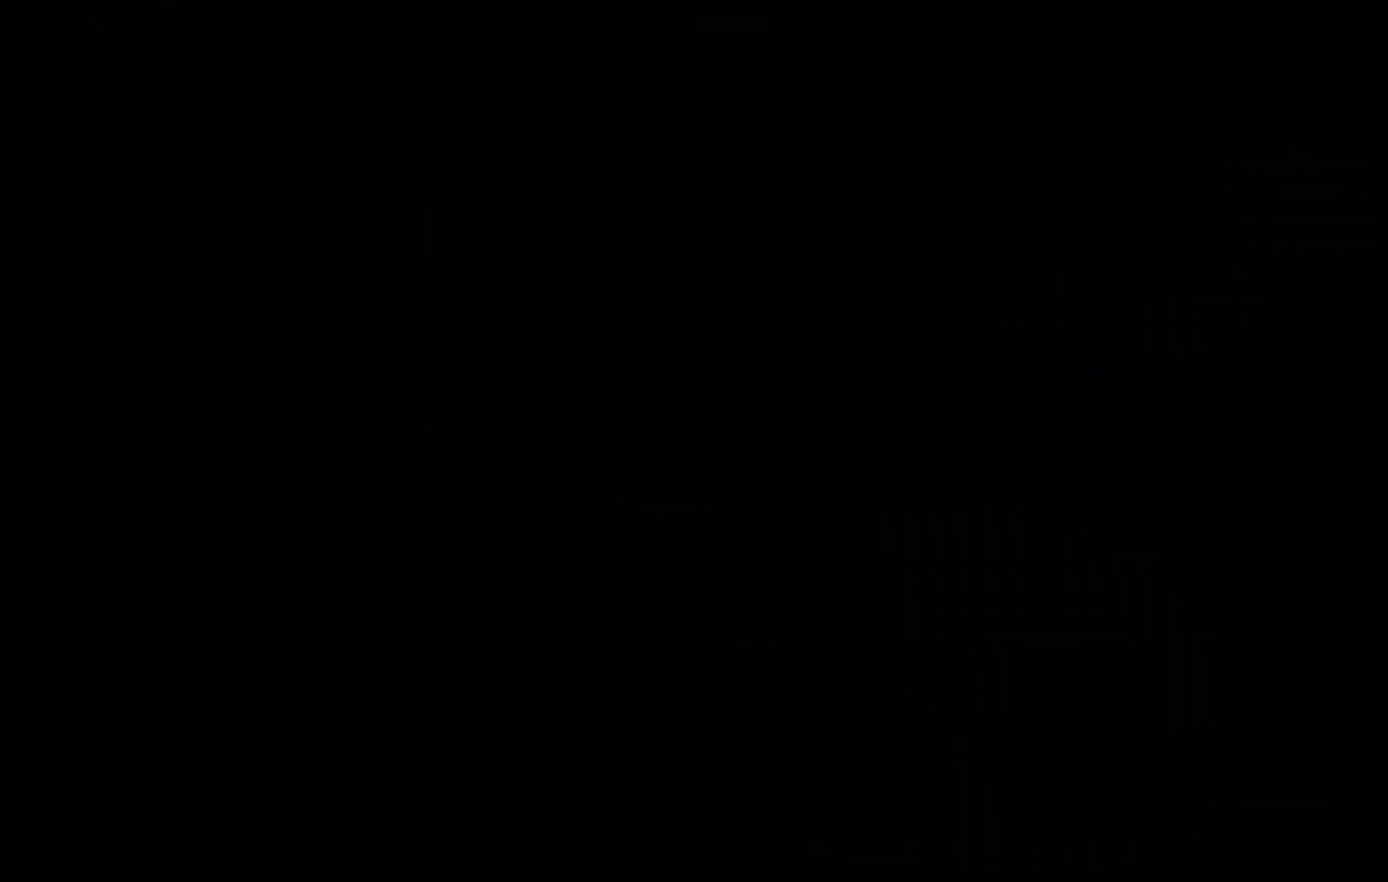
{"keys": ["right"], "events": [[400, "right", "down"]]}
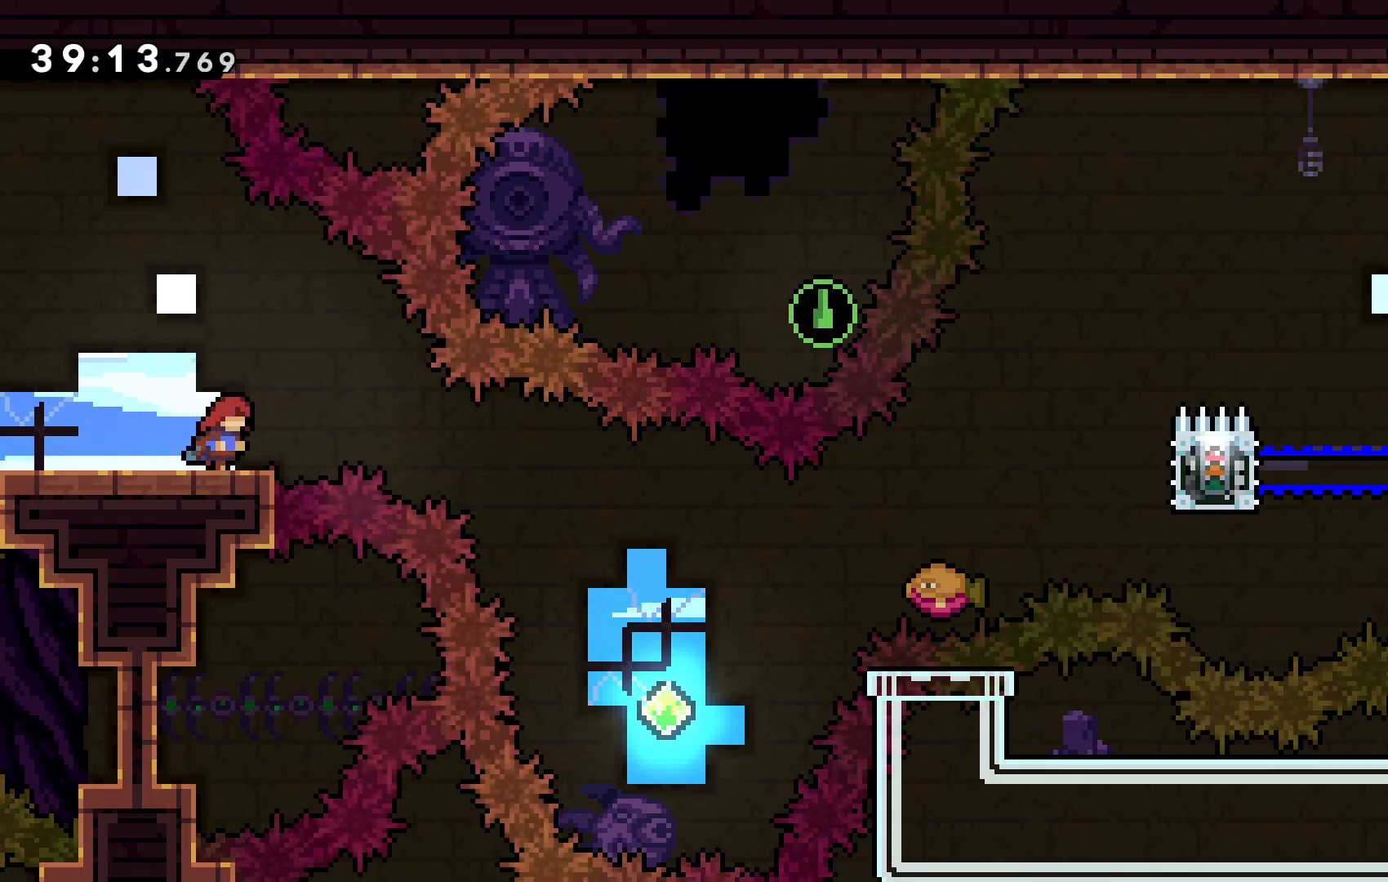
{"keys": [], "events": [[67, "x", "down"], [200, "x", "up"], [500, "right", "up"]]}
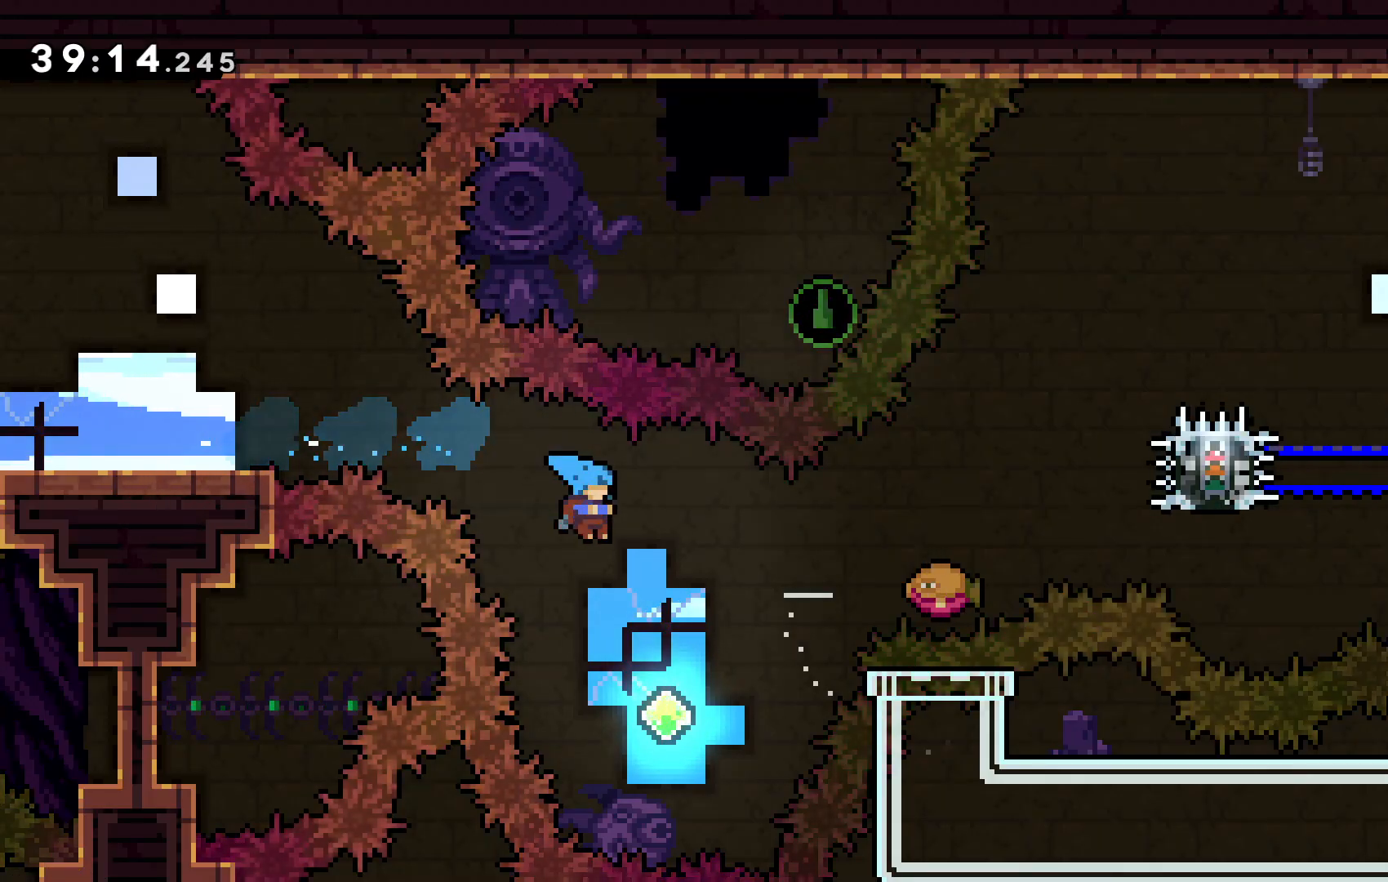
{"keys": ["right", "up", "z"], "events": [[200, "right", "down"], [233, "up", "down"], [233, "x", "down"], [467, "x", "up"], [467, "z", "down"]]}
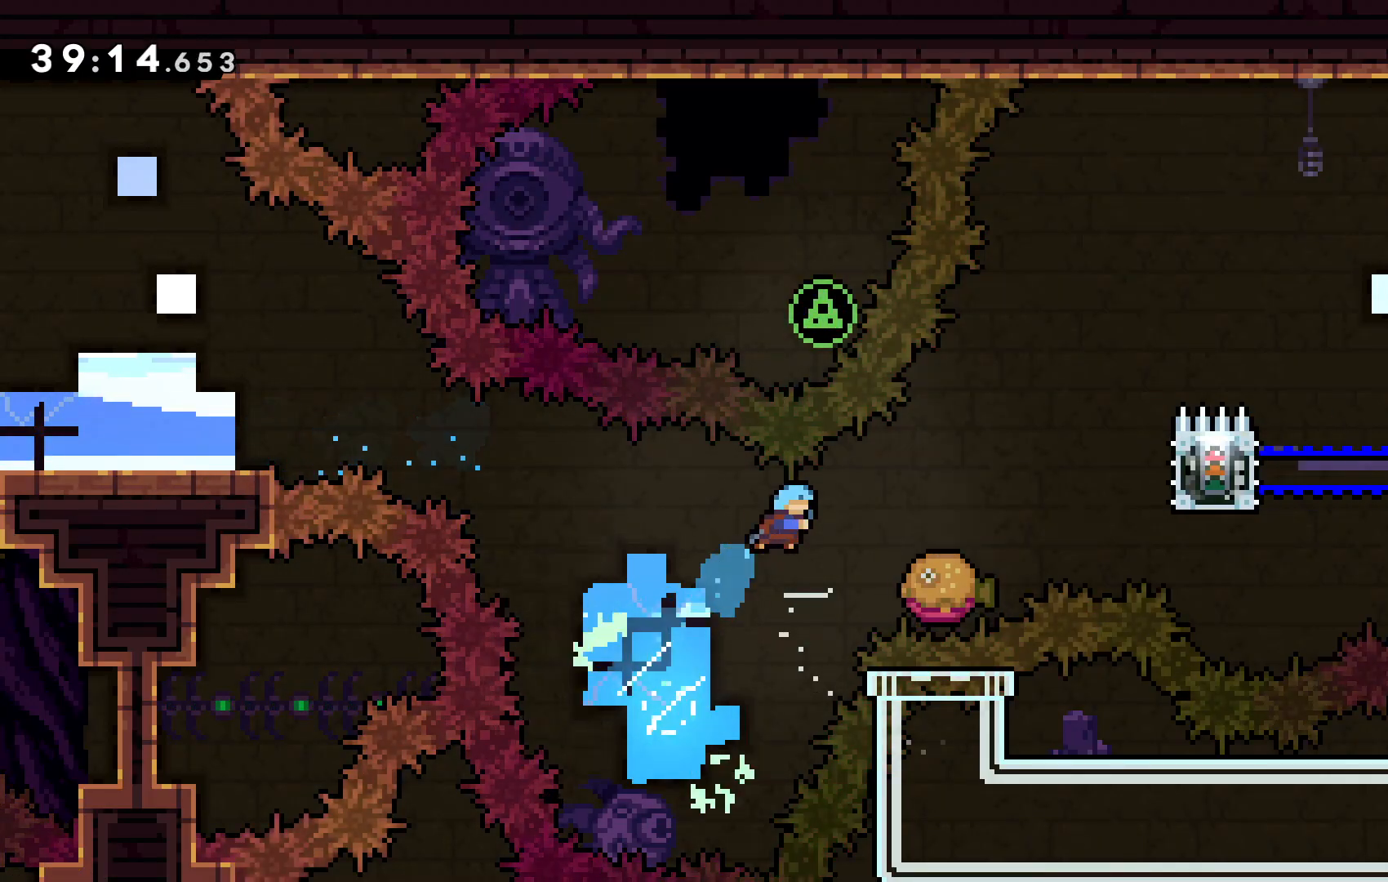
{"keys": ["c", "right", "up", "z"], "events": [[333, "c", "down"]]}
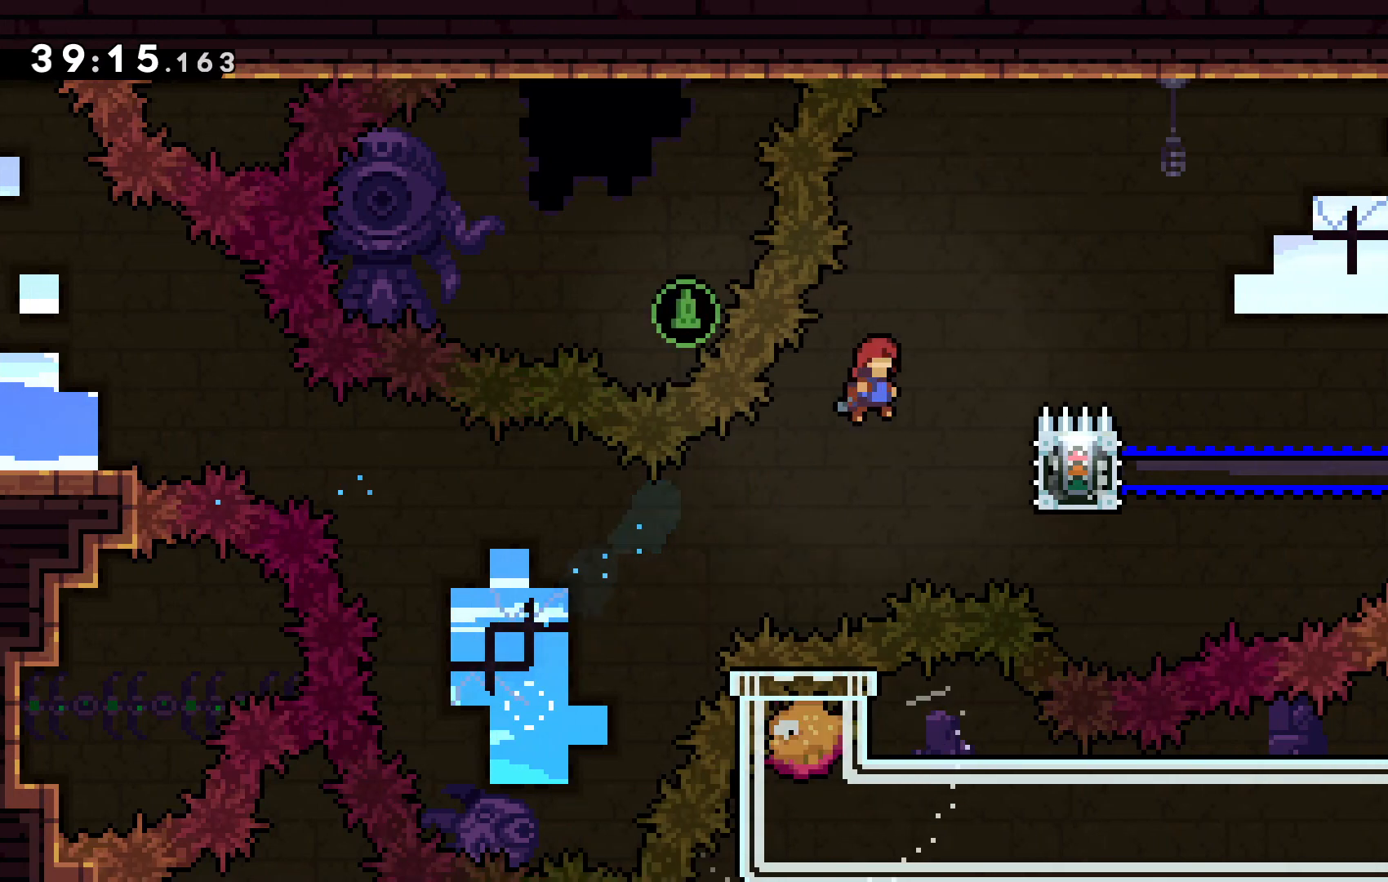
{"keys": ["right", "up", "z"], "events": [[67, "c", "up"]]}
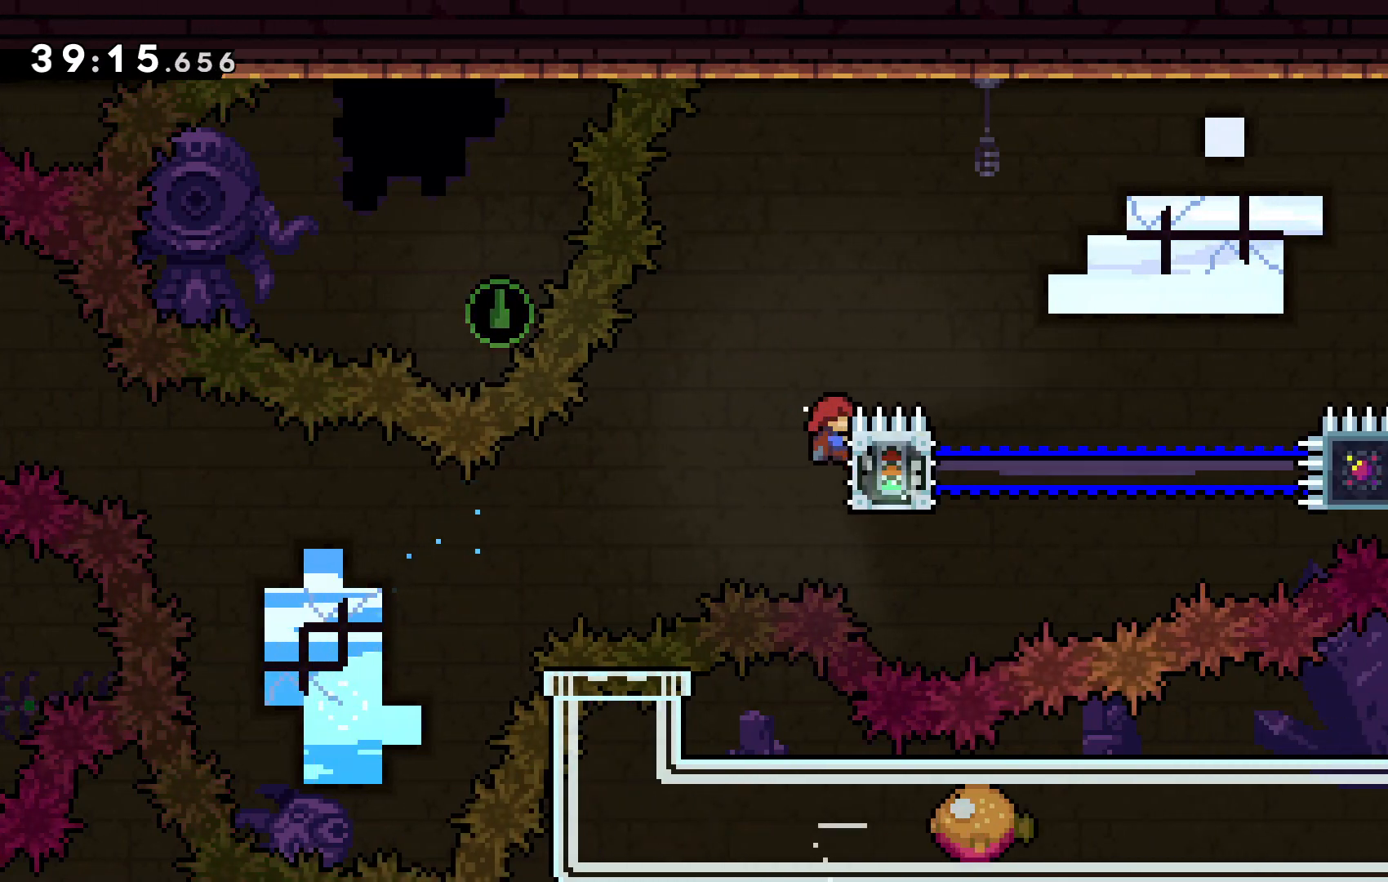
{"keys": ["c", "left", "up", "z"]}
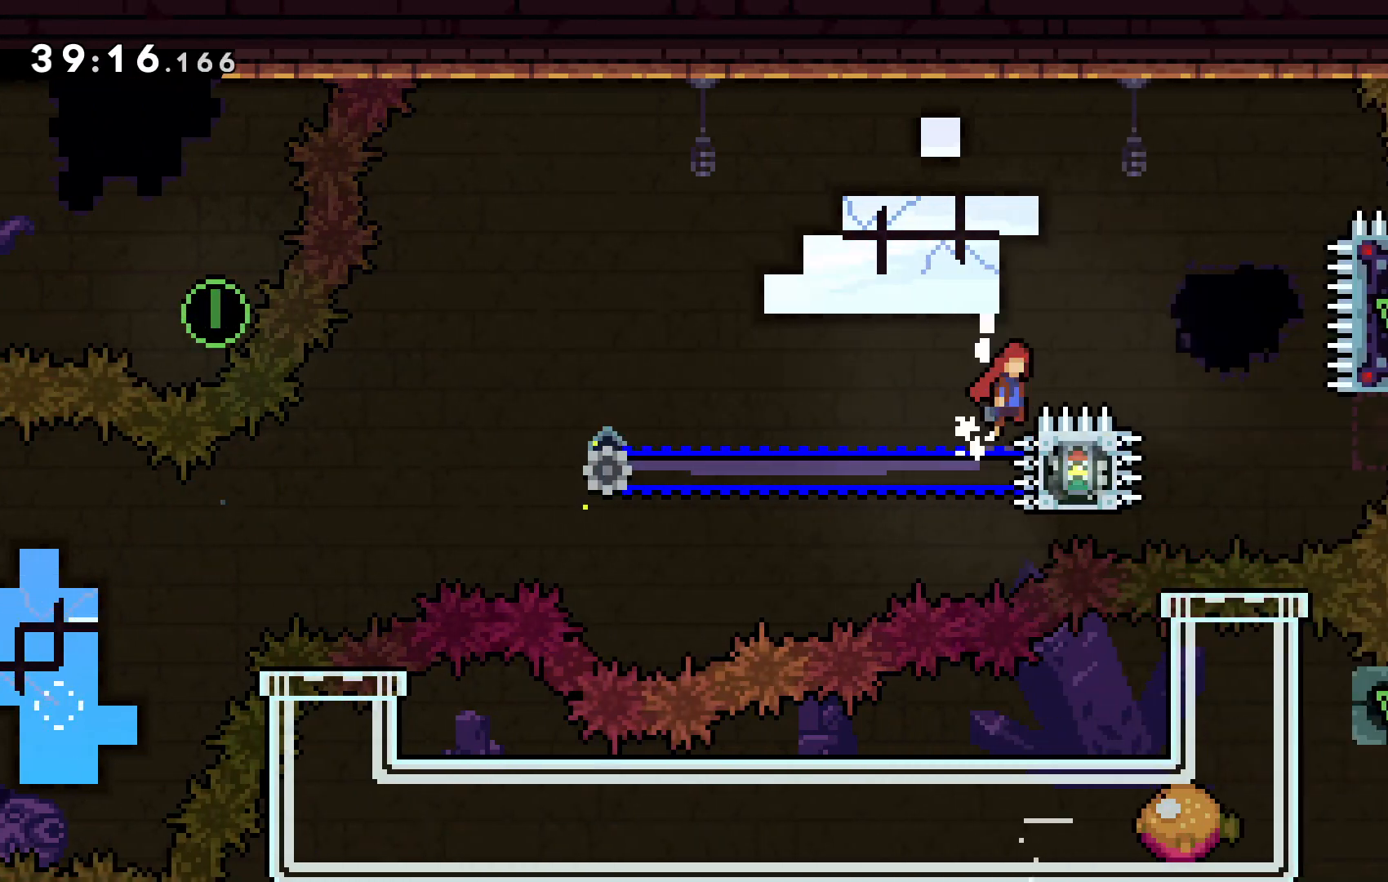
{"keys": ["c", "right", "up", "z"], "events": [[233, "left", "up"], [333, "right", "down"]]}
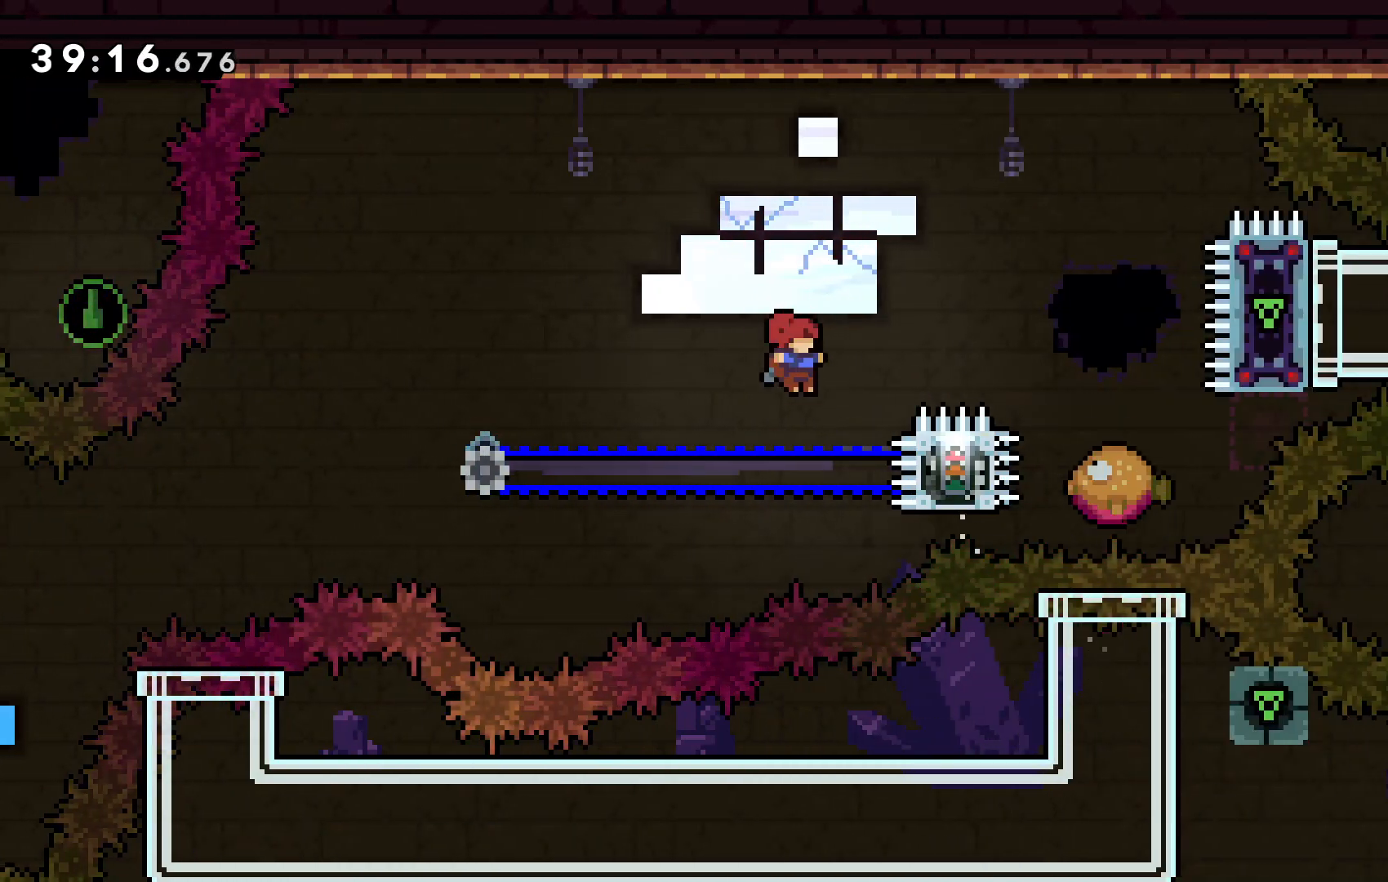
{"keys": ["c"], "events": [[67, "c", "up"], [267, "right", "up"], [300, "up", "up"], [300, "z", "up"], [400, "c", "down"]]}
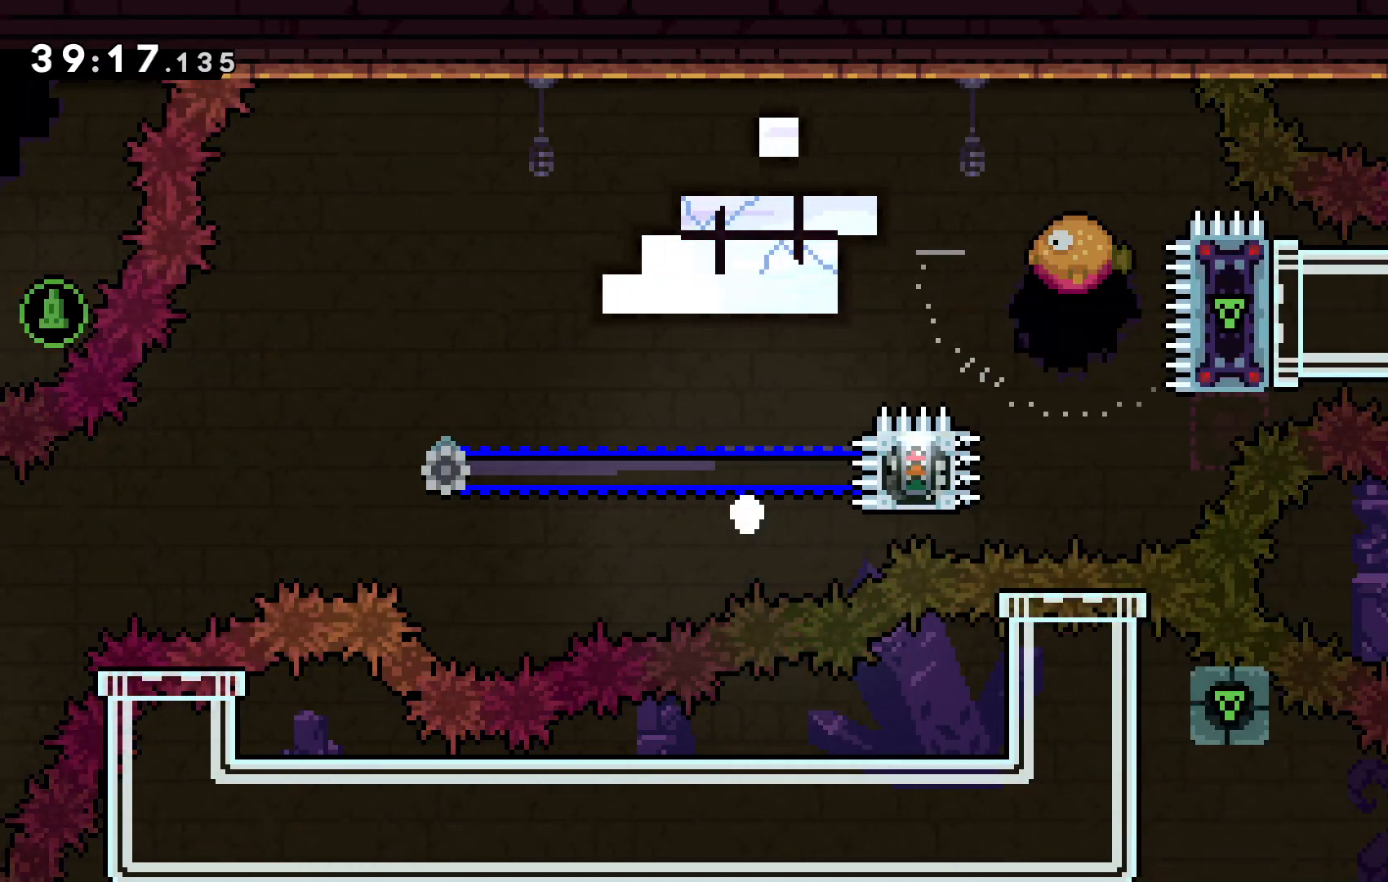
{"keys": [], "events": [[33, "c", "up"]]}
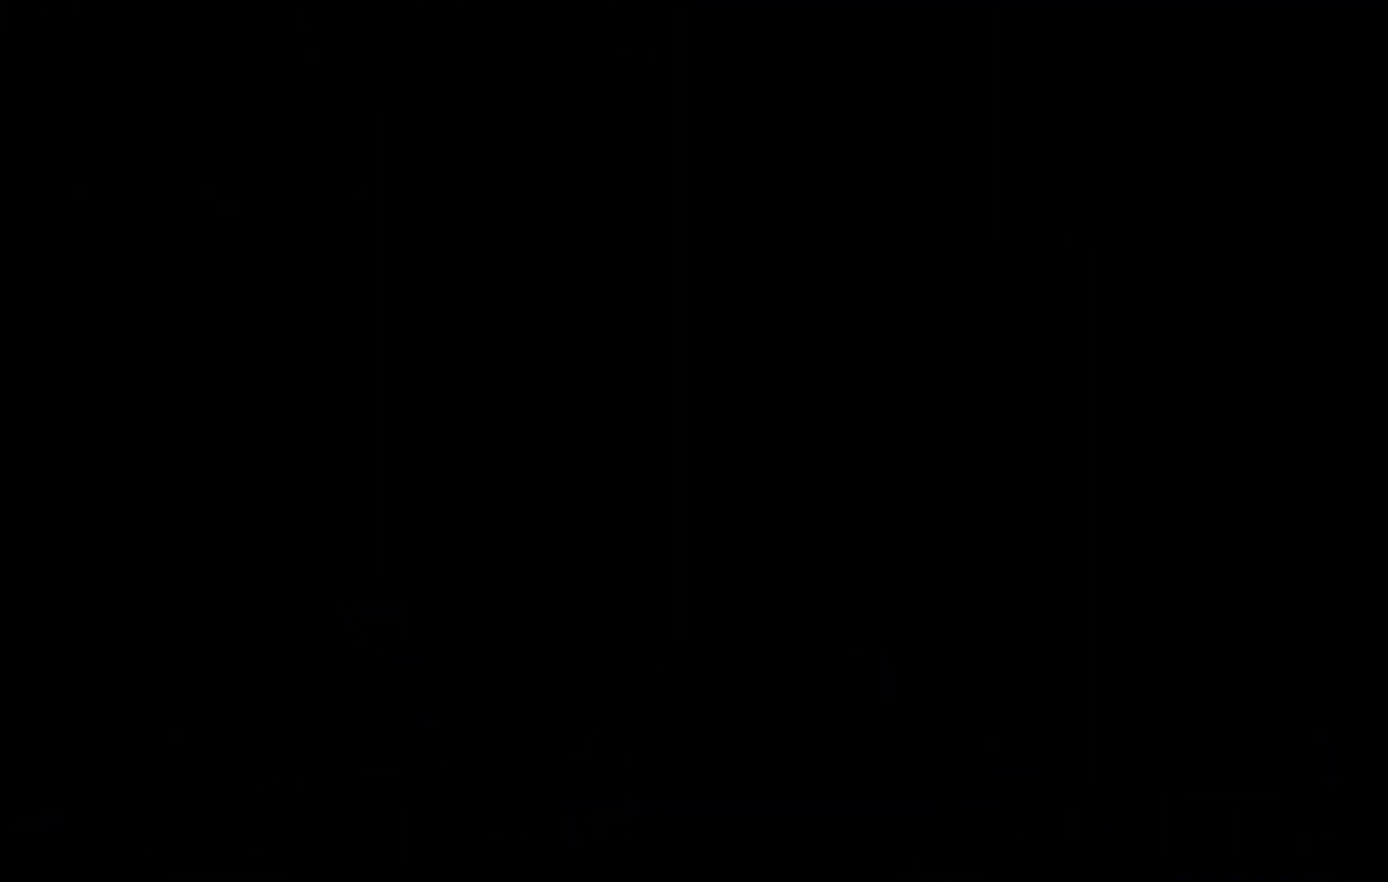
{"keys": [], "events": []}
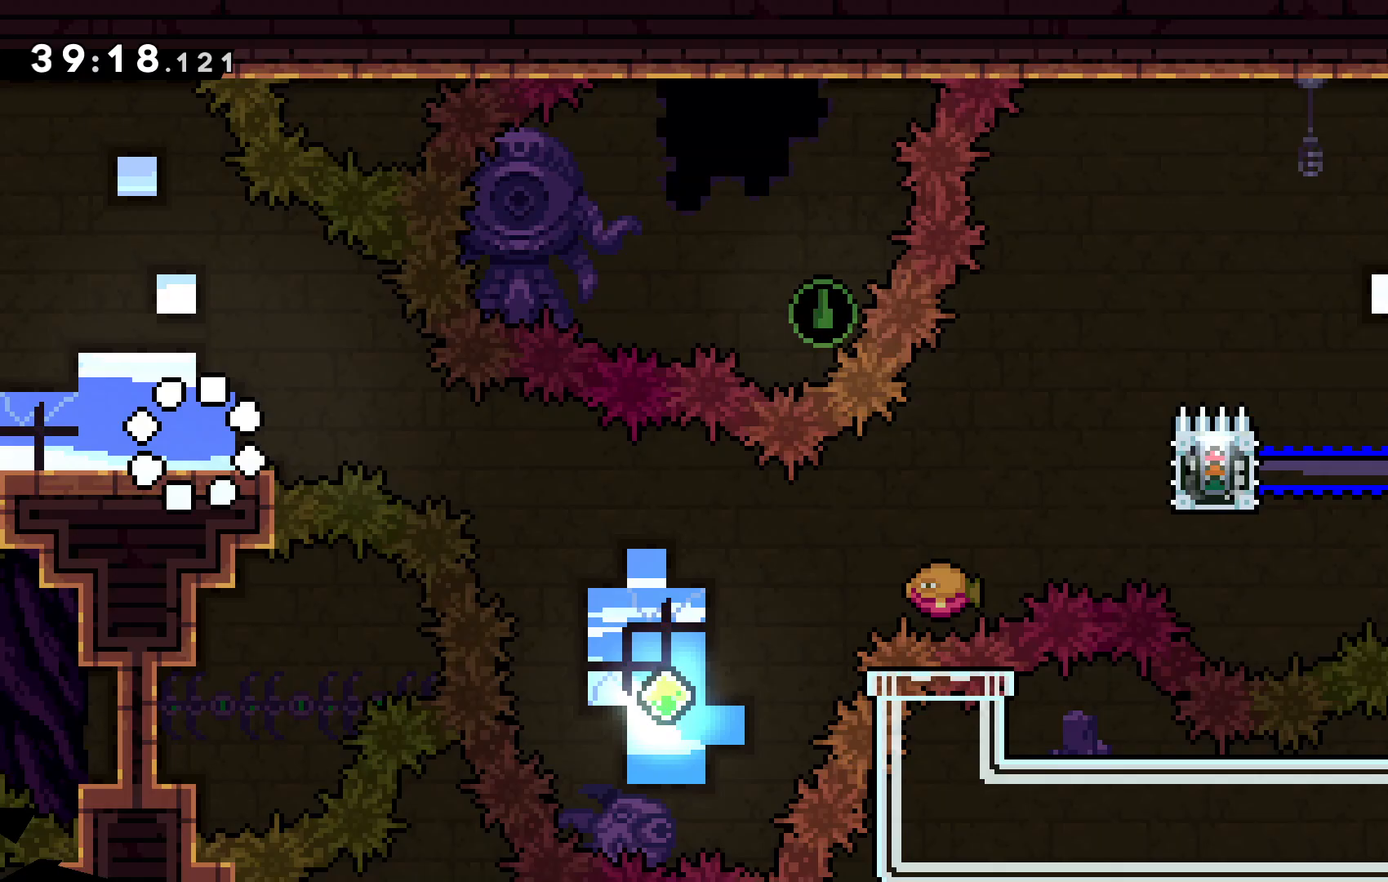
{"keys": ["right", "x"], "events": [[333, "right", "down"], [467, "x", "down"]]}
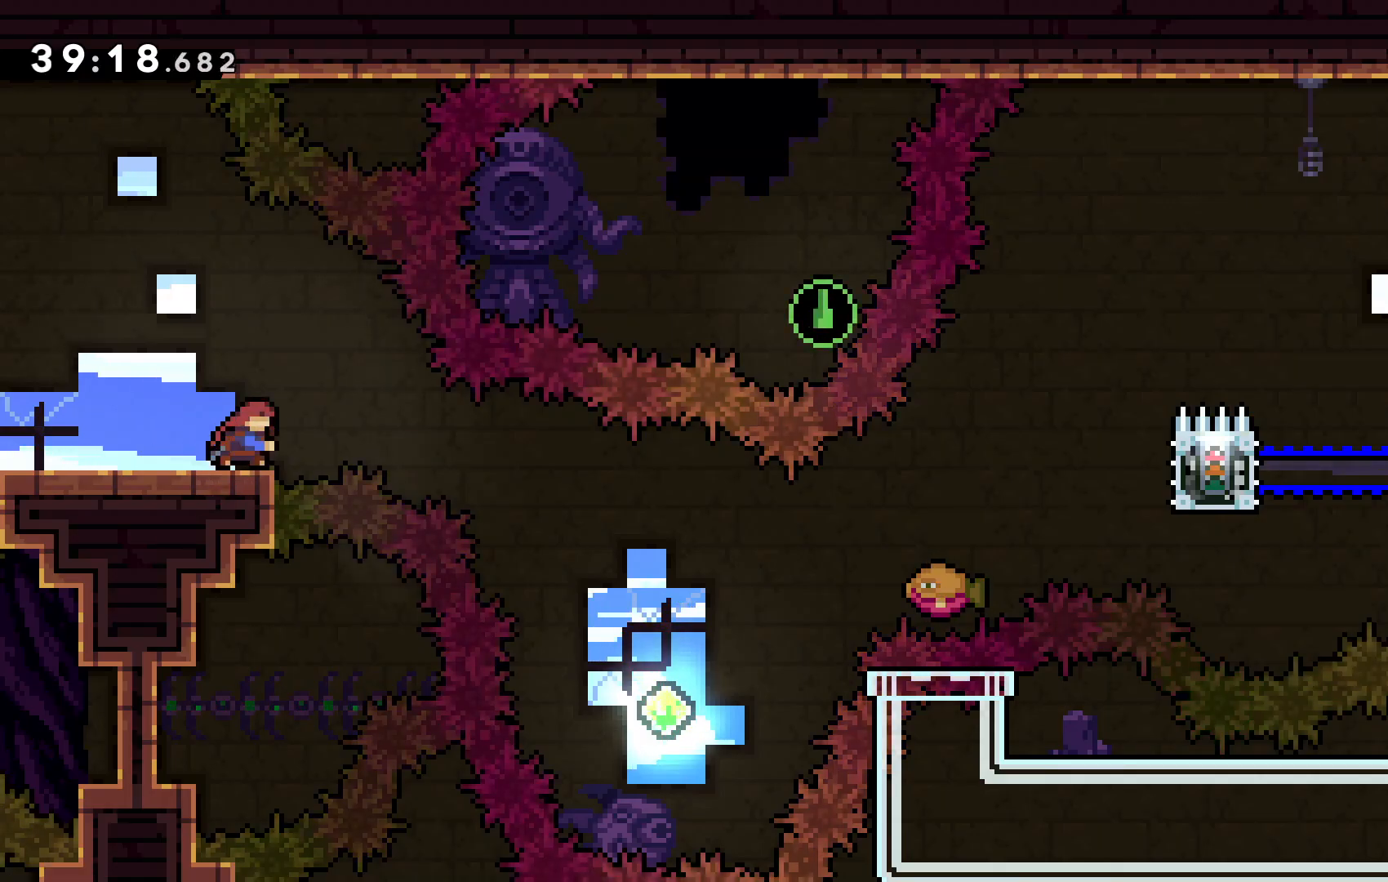
{"keys": ["right"], "events": [[133, "x", "up"], [400, "right", "up"], [467, "right", "down"]]}
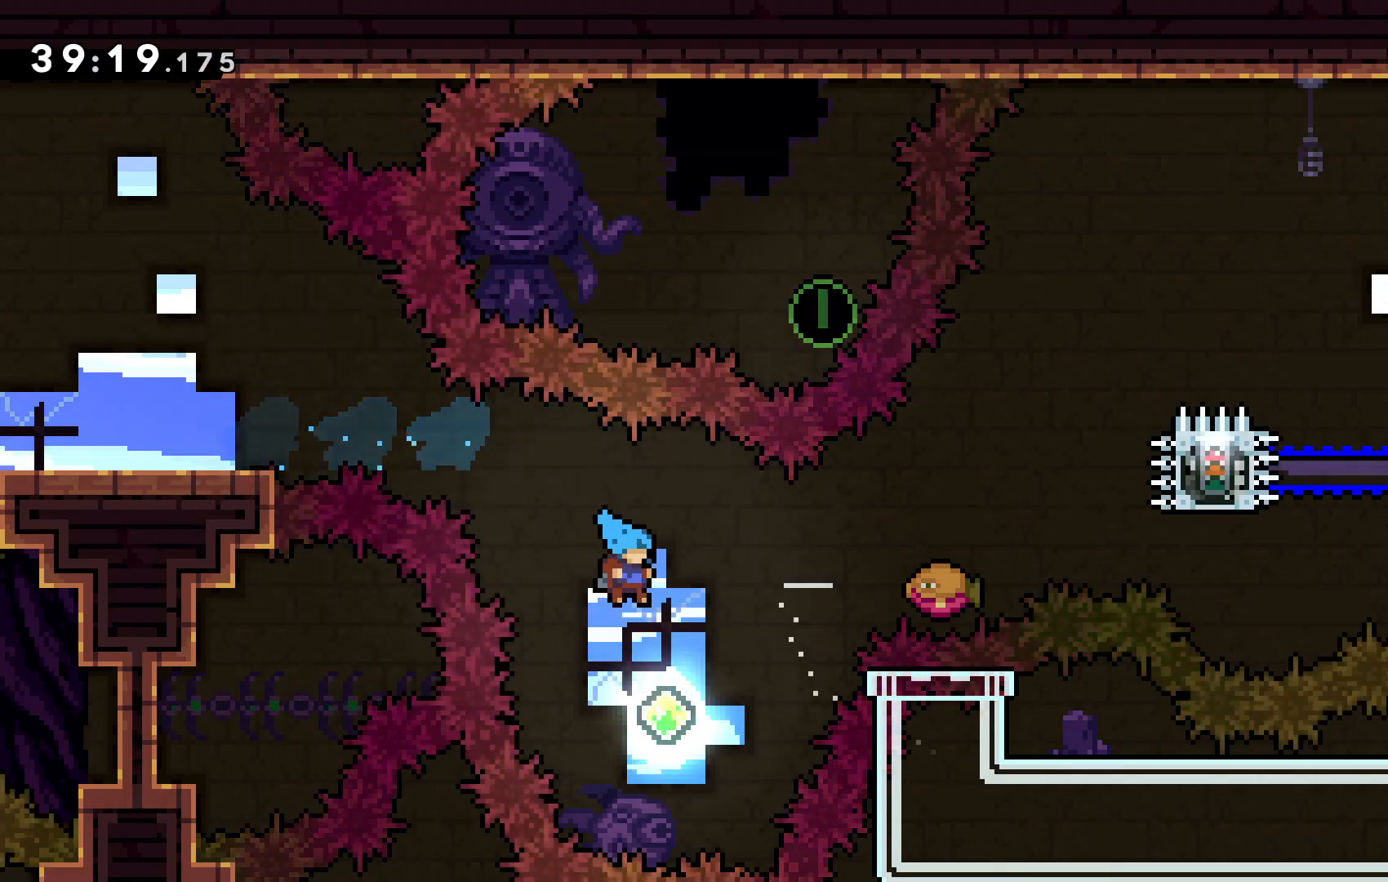
{"keys": ["right", "up", "z"], "events": [[133, "up", "down"], [133, "x", "down"], [333, "x", "up"], [367, "z", "down"]]}
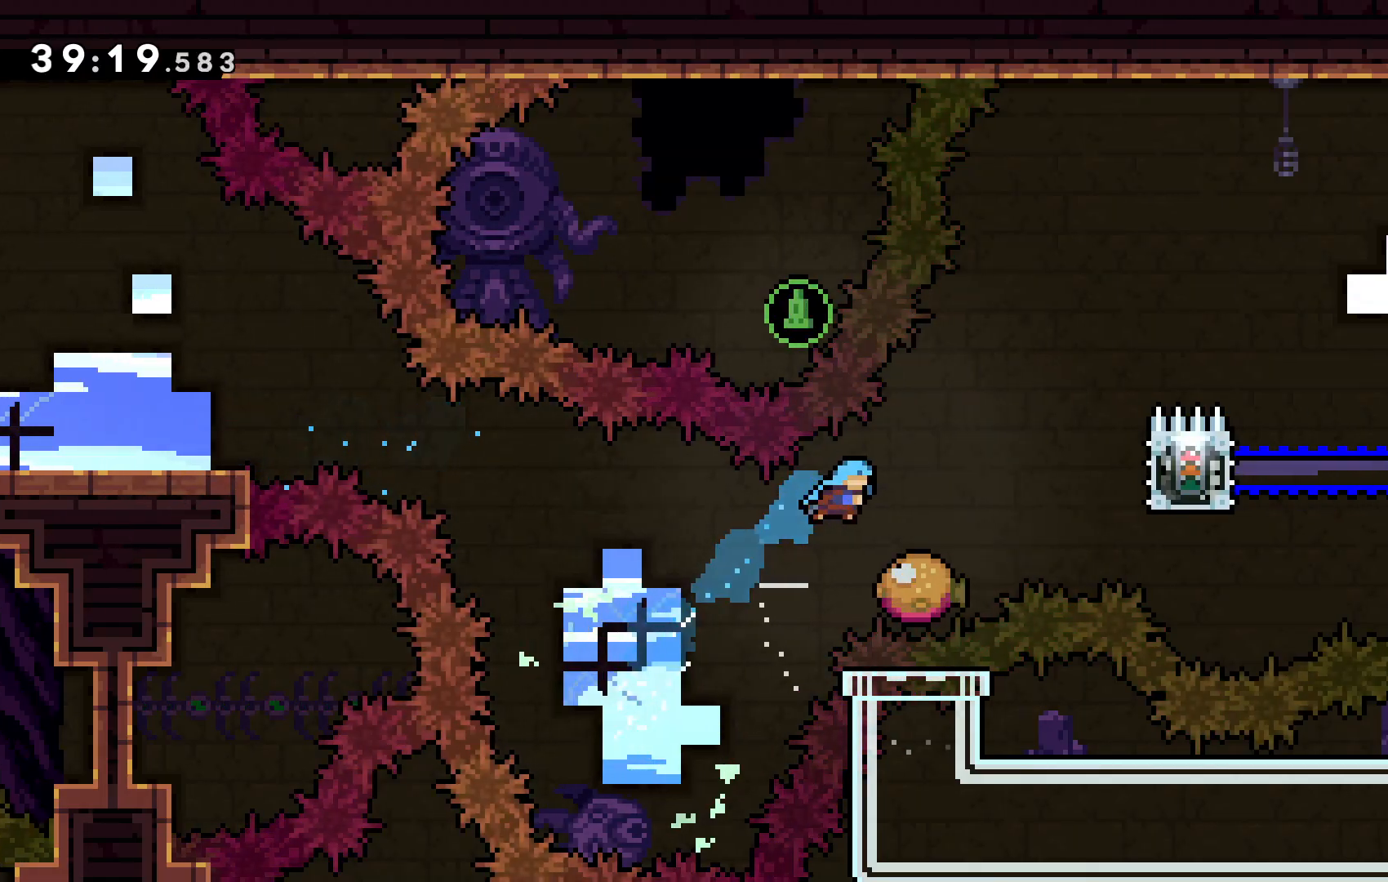
{"keys": ["up", "z"], "events": [[167, "c", "down"], [400, "c", "up"], [500, "right", "up"]]}